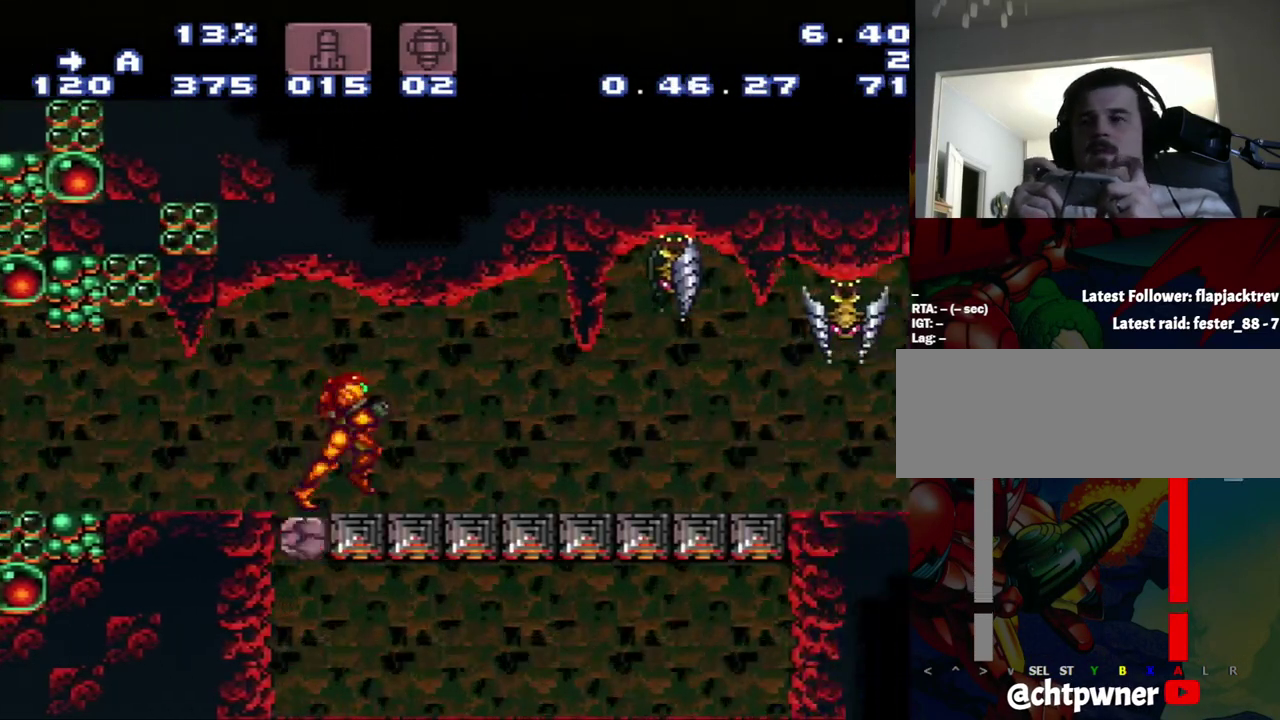
Gameplay with a controller (Nintendo layout); each line is a JSON object with the inputs held at the frame after it. "events" lists button and stick changes between this image and that frame as [ms after this image, input, new state], when the widget could be followed in between. Not read: L3 R3.
{"buttons": ["A", "L1", "DPAD_RIGHT"], "events": [[183, "L1", "down"], [200, "R1", "down"], [483, "R1", "up"]]}
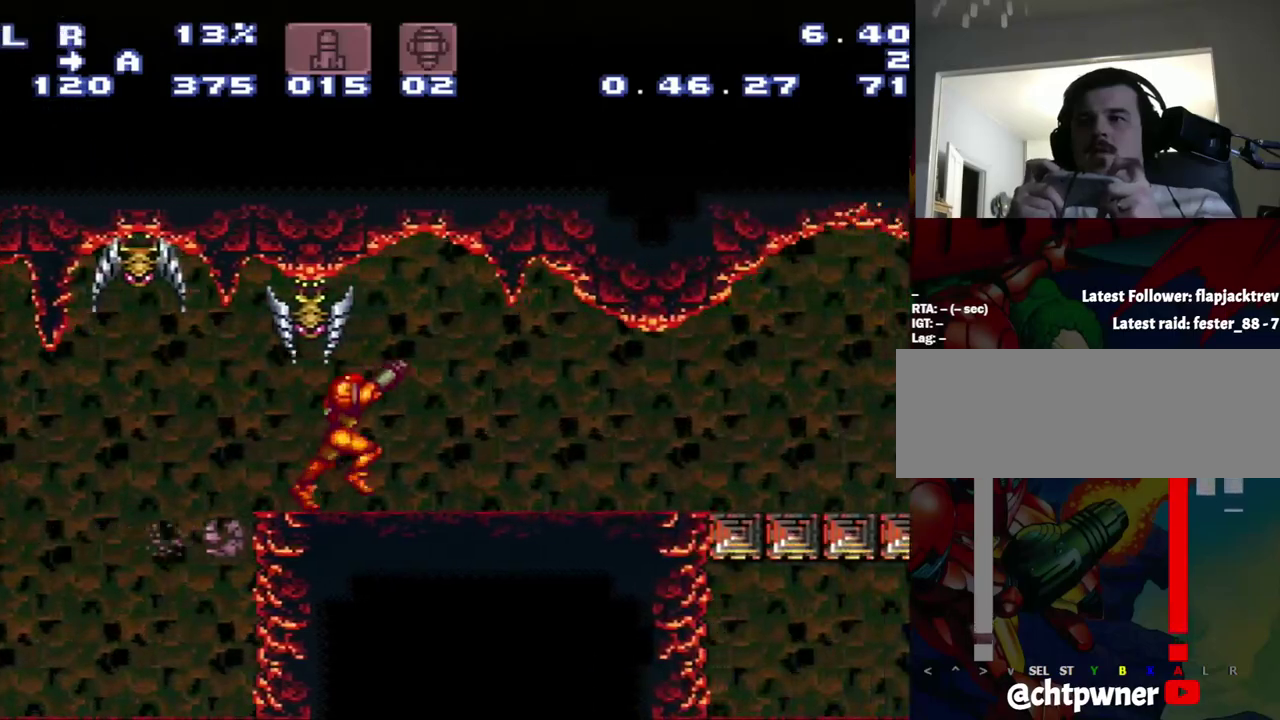
{"buttons": ["A", "L1", "R1", "DPAD_RIGHT"], "events": [[200, "L1", "up"], [267, "L1", "down"], [267, "R1", "down"]]}
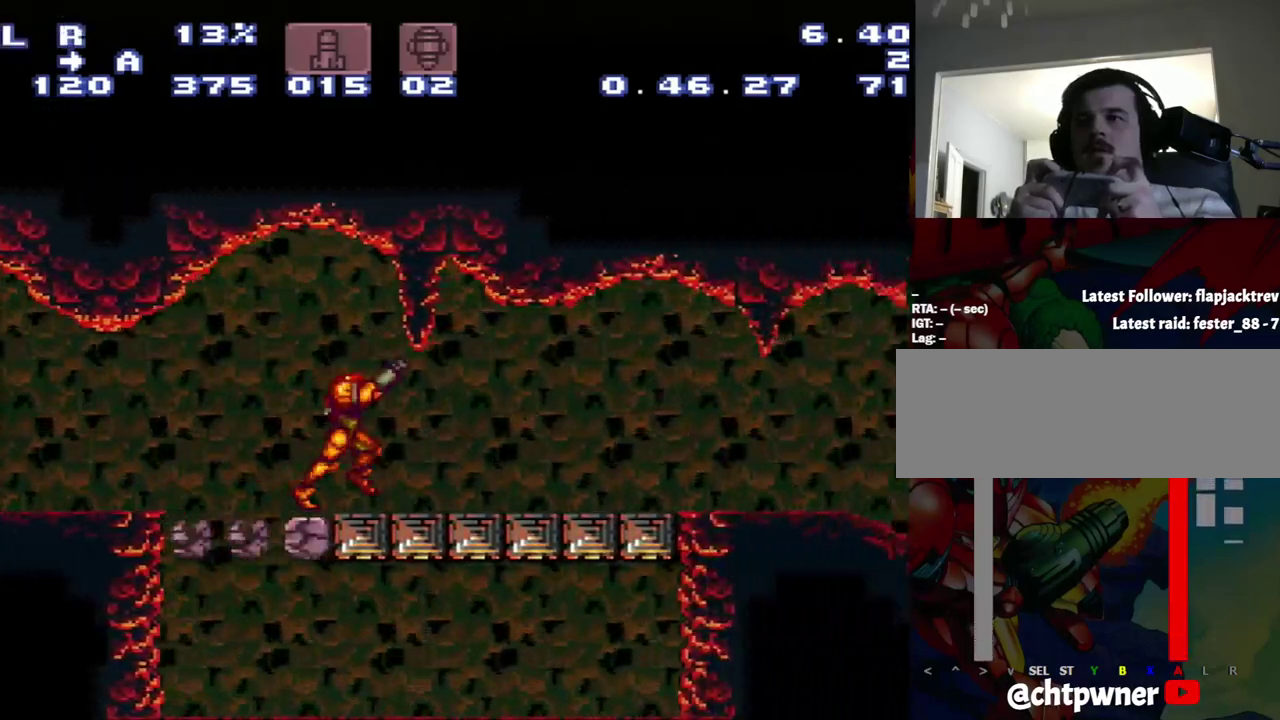
{"buttons": ["A", "L1", "R1", "DPAD_RIGHT"], "events": [[17, "R1", "up"], [233, "L1", "up"], [467, "L1", "down"], [467, "R1", "down"]]}
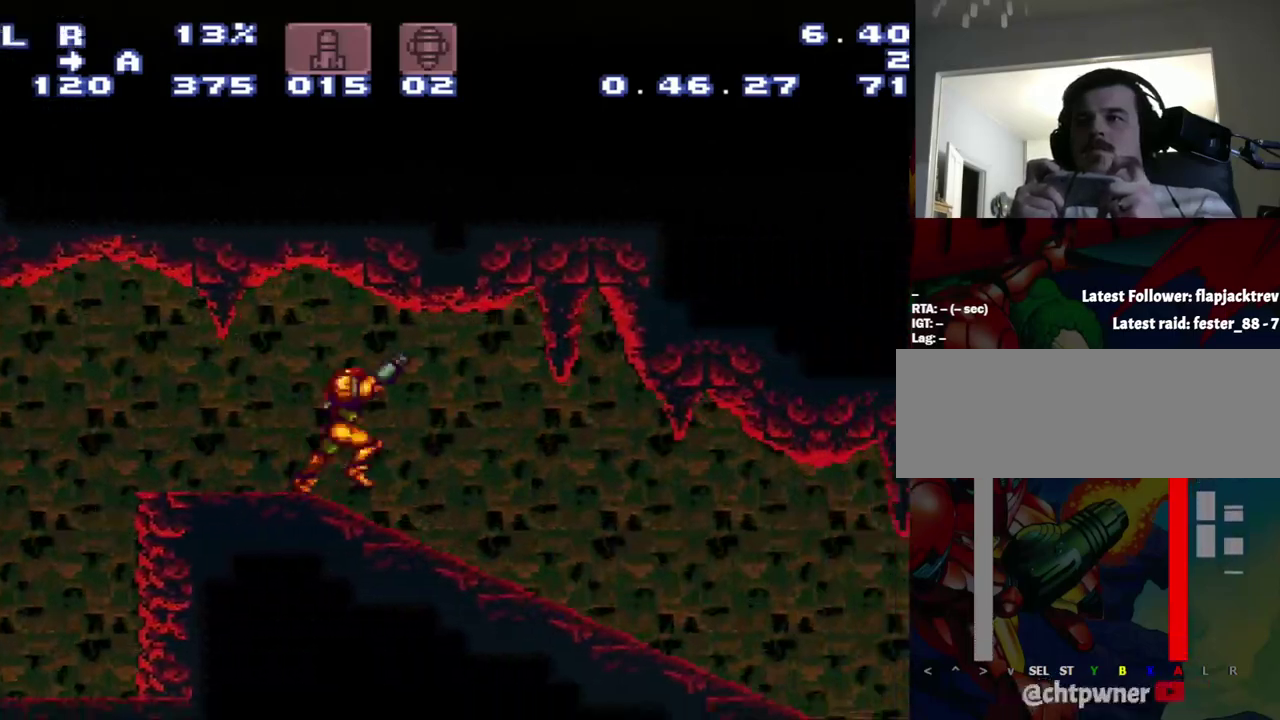
{"buttons": ["A", "L1", "R1", "DPAD_RIGHT"], "events": [[83, "L1", "up"], [83, "R1", "up"], [333, "L1", "down"], [350, "R1", "down"]]}
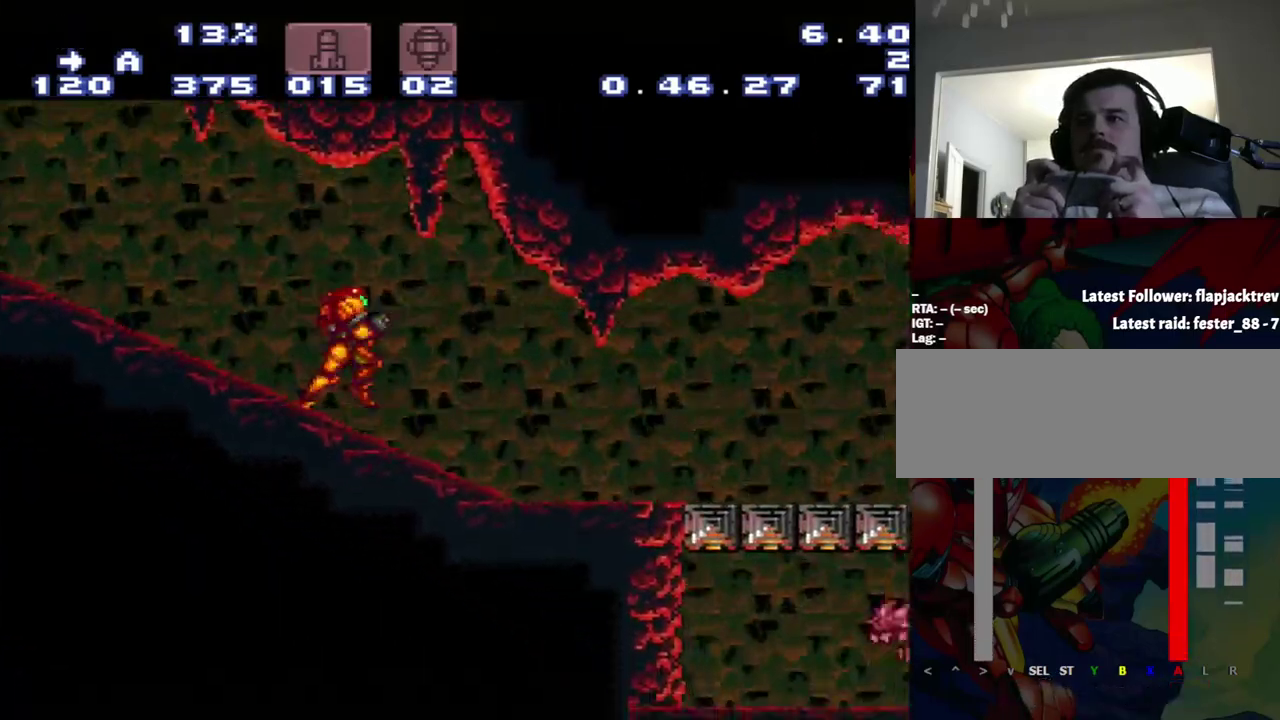
{"buttons": ["A", "L1", "R1", "DPAD_RIGHT"], "events": []}
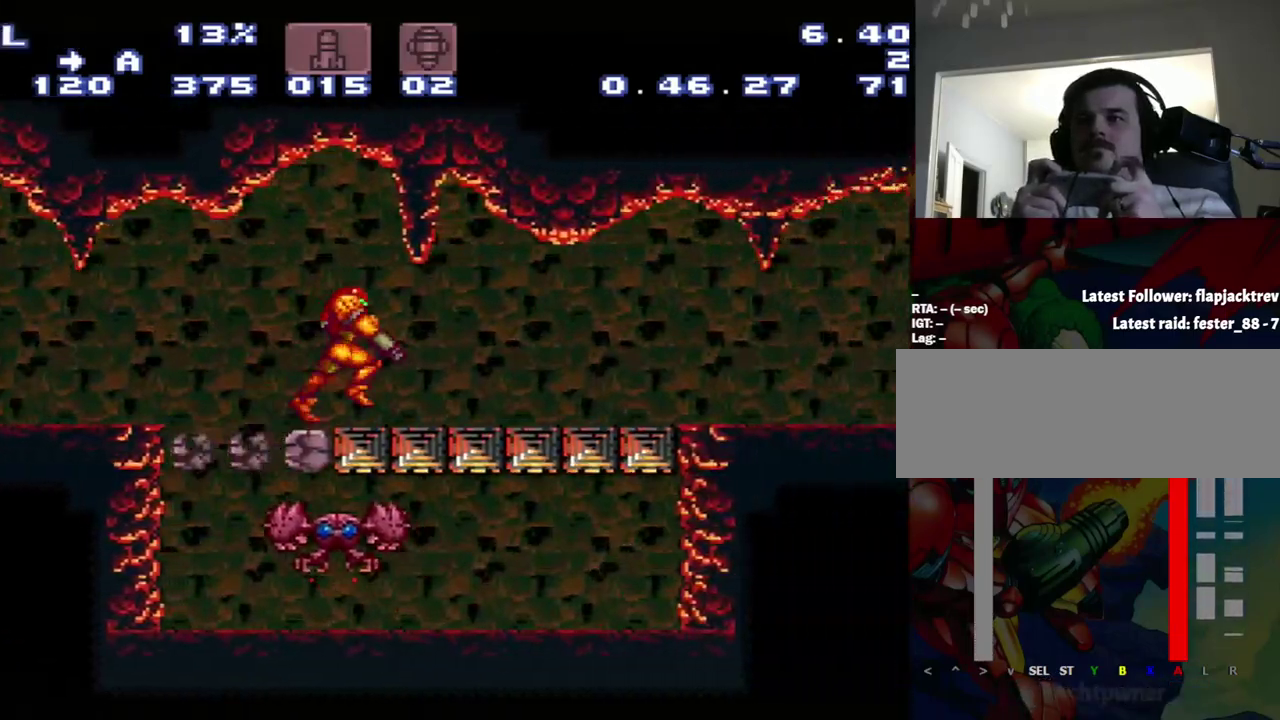
{"buttons": ["A", "L1", "R1", "DPAD_RIGHT"], "events": [[150, "L1", "up"], [150, "R1", "up"], [400, "L1", "down"], [400, "R1", "down"]]}
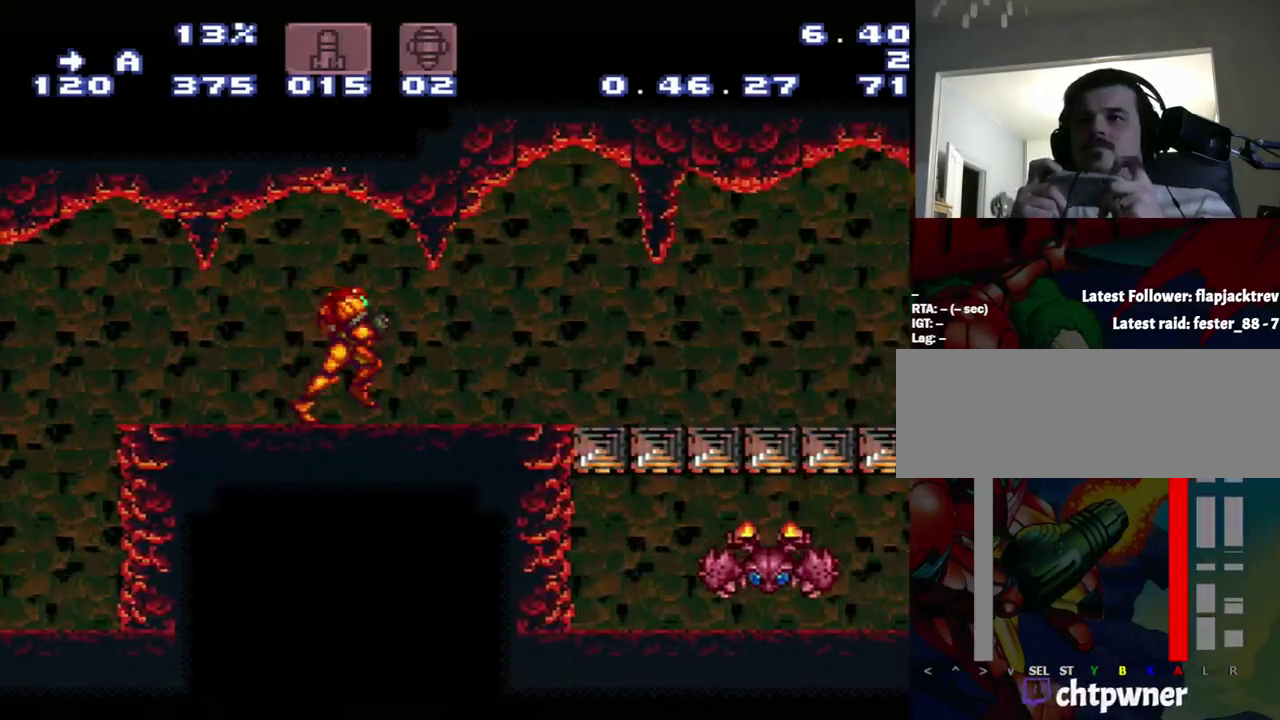
{"buttons": ["A", "L1", "R1", "DPAD_RIGHT"], "events": [[150, "R1", "up"], [350, "L1", "up"], [417, "L1", "down"], [417, "R1", "down"]]}
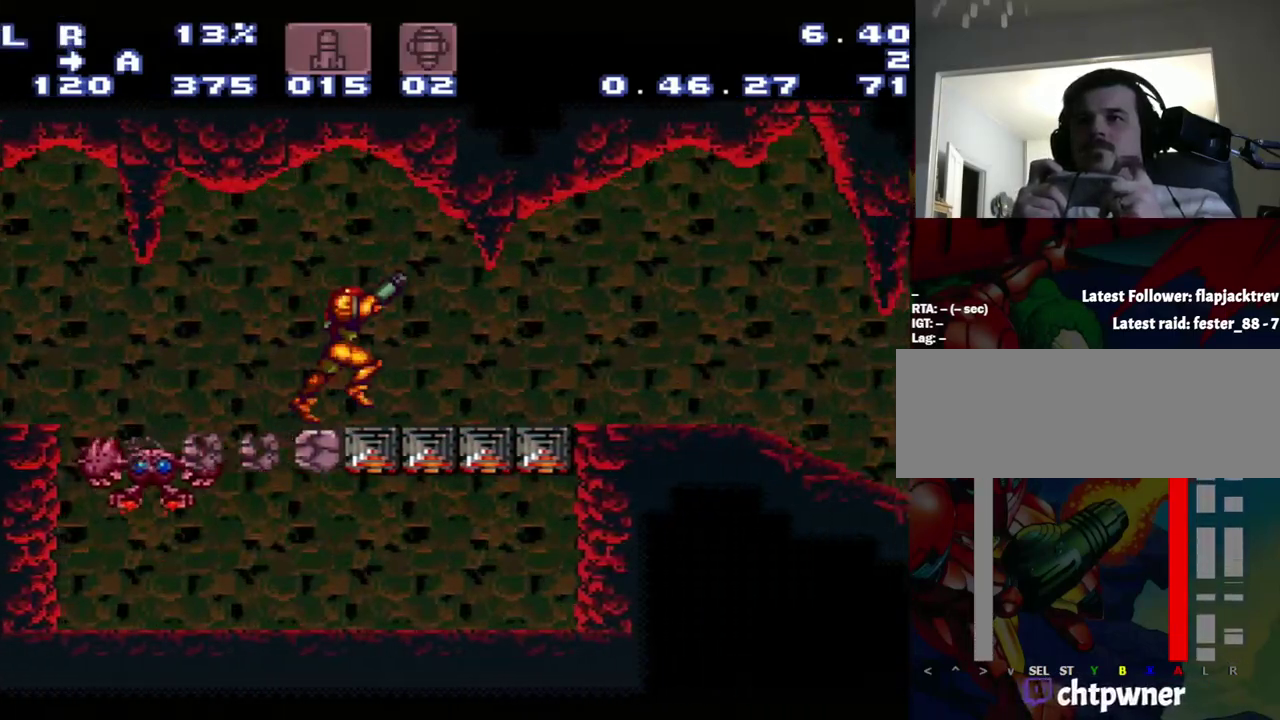
{"buttons": ["A", "L1", "R1", "DPAD_RIGHT"], "events": [[183, "L1", "up"], [183, "R1", "up"], [450, "L1", "down"], [450, "R1", "down"]]}
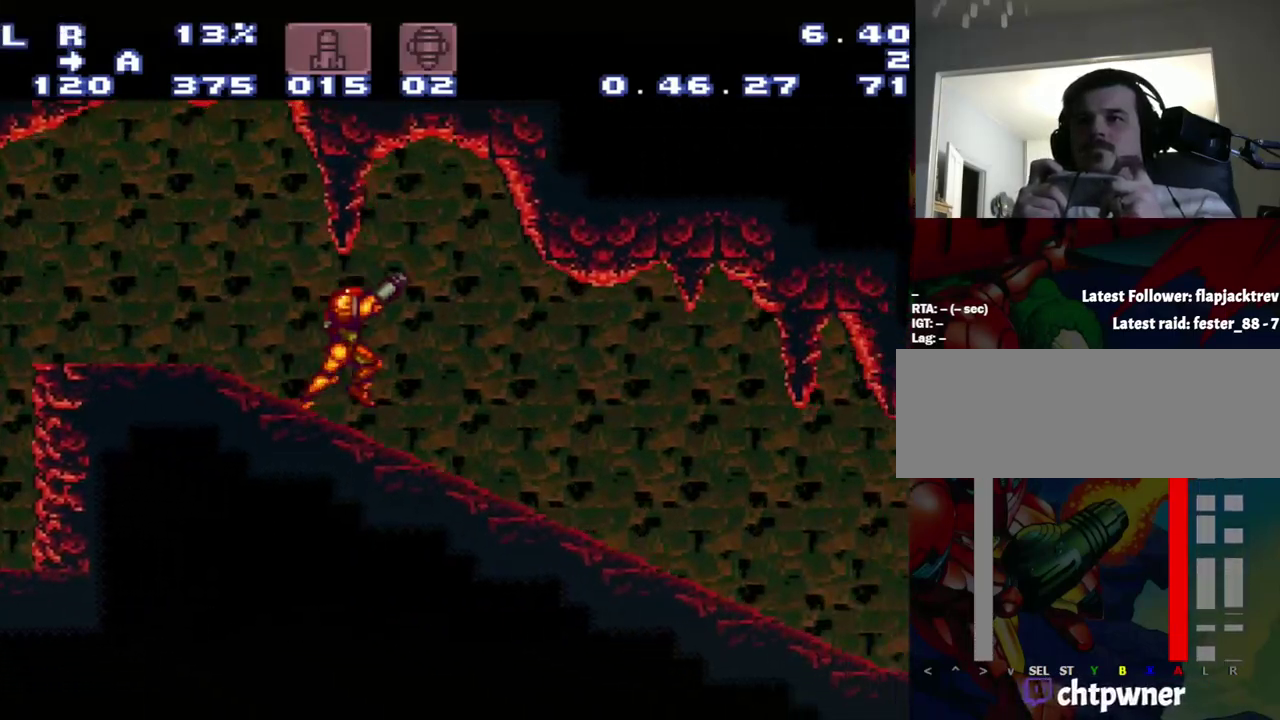
{"buttons": ["A", "L1", "R1", "DPAD_RIGHT"], "events": [[183, "R1", "up"], [233, "L1", "up"], [483, "L1", "down"], [483, "R1", "down"]]}
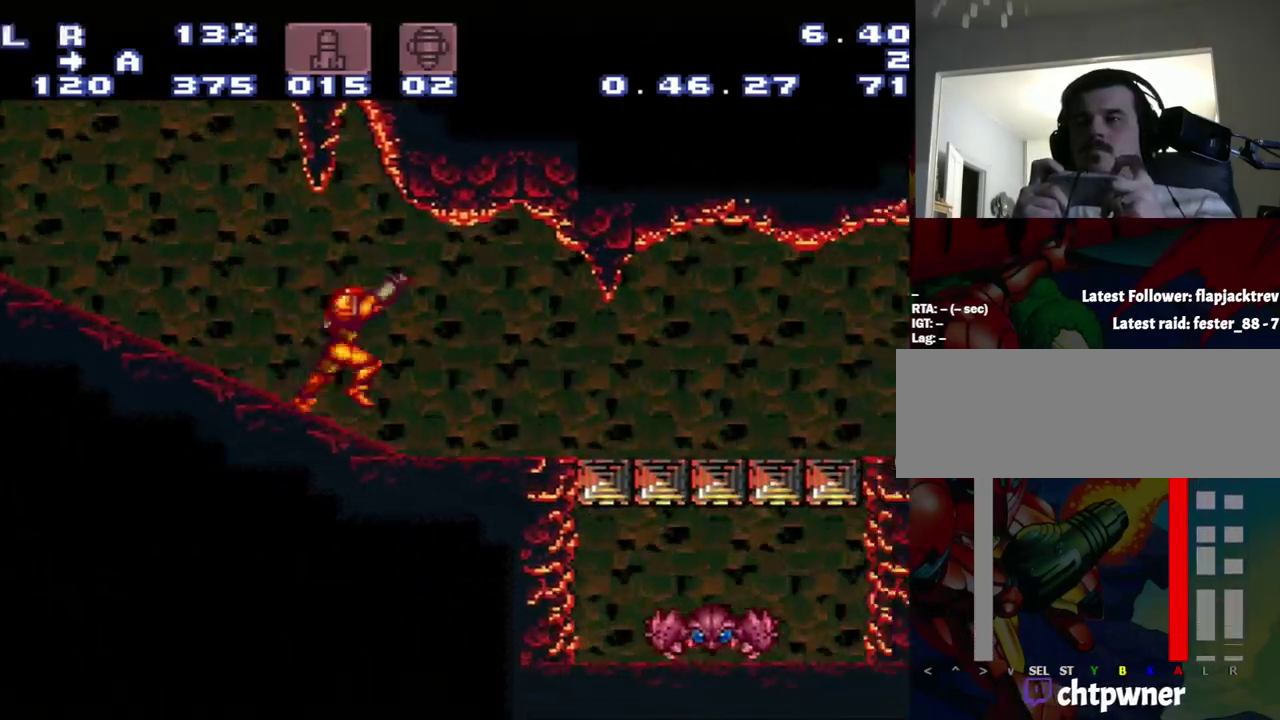
{"buttons": ["A", "L1", "DPAD_RIGHT"], "events": [[267, "R1", "up"]]}
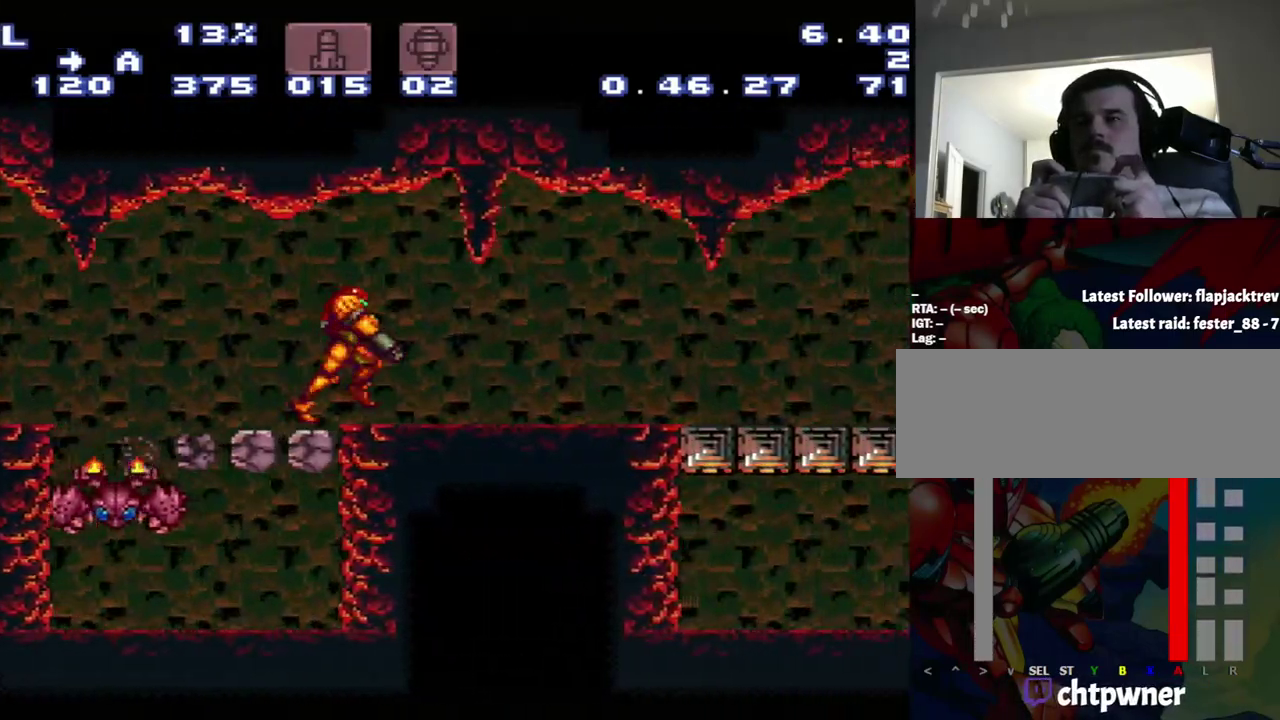
{"buttons": ["A", "L1", "DPAD_RIGHT"], "events": [[50, "L1", "up"], [50, "R1", "down"], [267, "L1", "down"], [350, "R1", "up"]]}
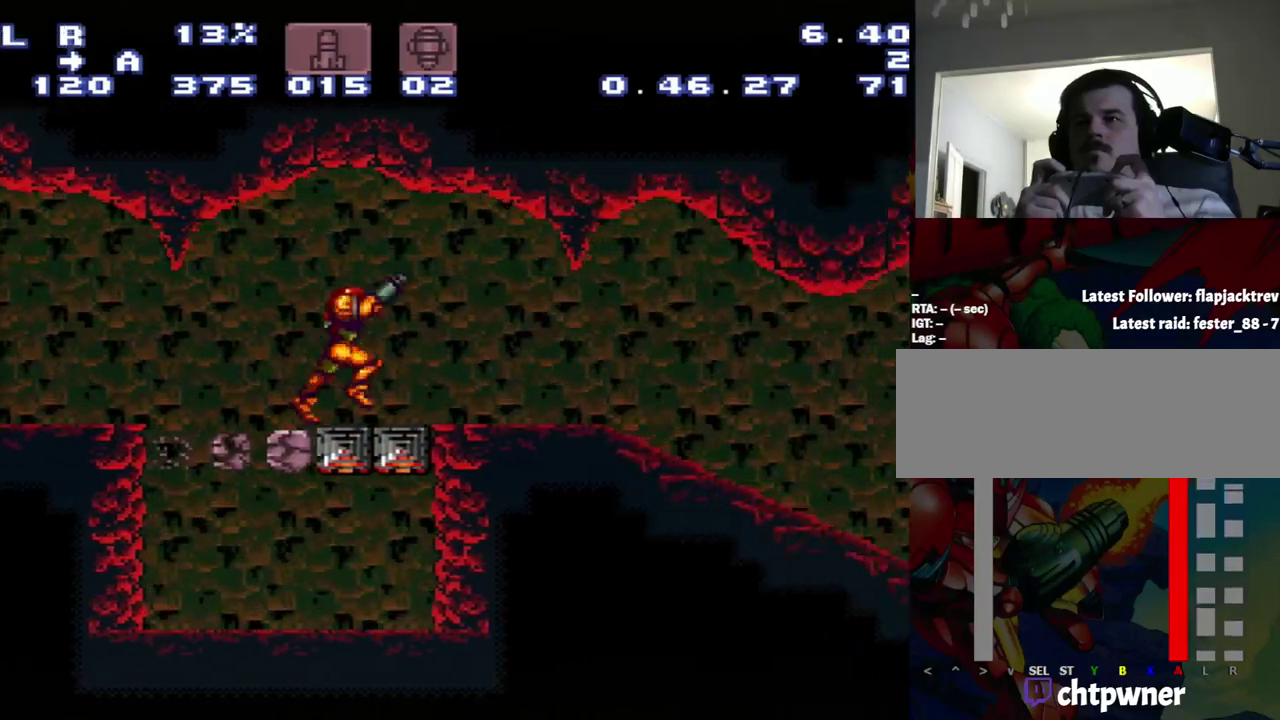
{"buttons": ["A", "L1", "R1", "DPAD_RIGHT"], "events": [[83, "L1", "up"], [350, "L1", "down"], [350, "R1", "down"]]}
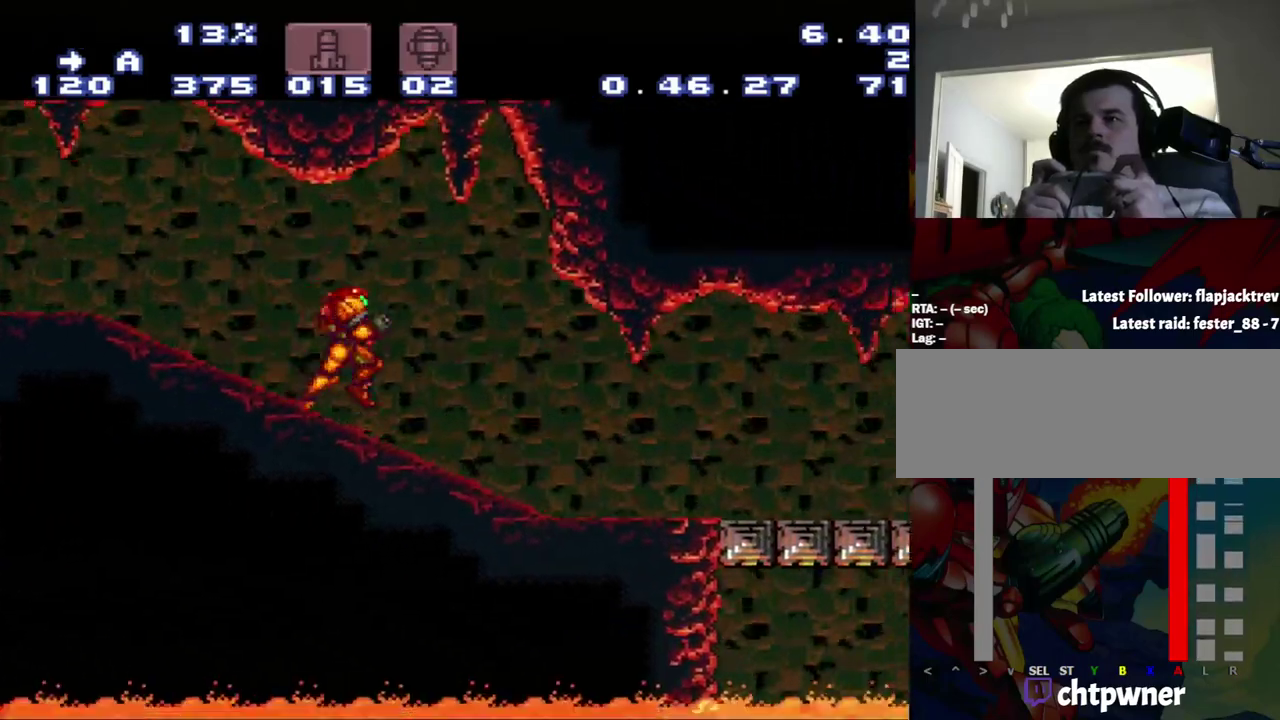
{"buttons": ["A", "DPAD_RIGHT"], "events": [[100, "R1", "up"], [133, "L1", "up"]]}
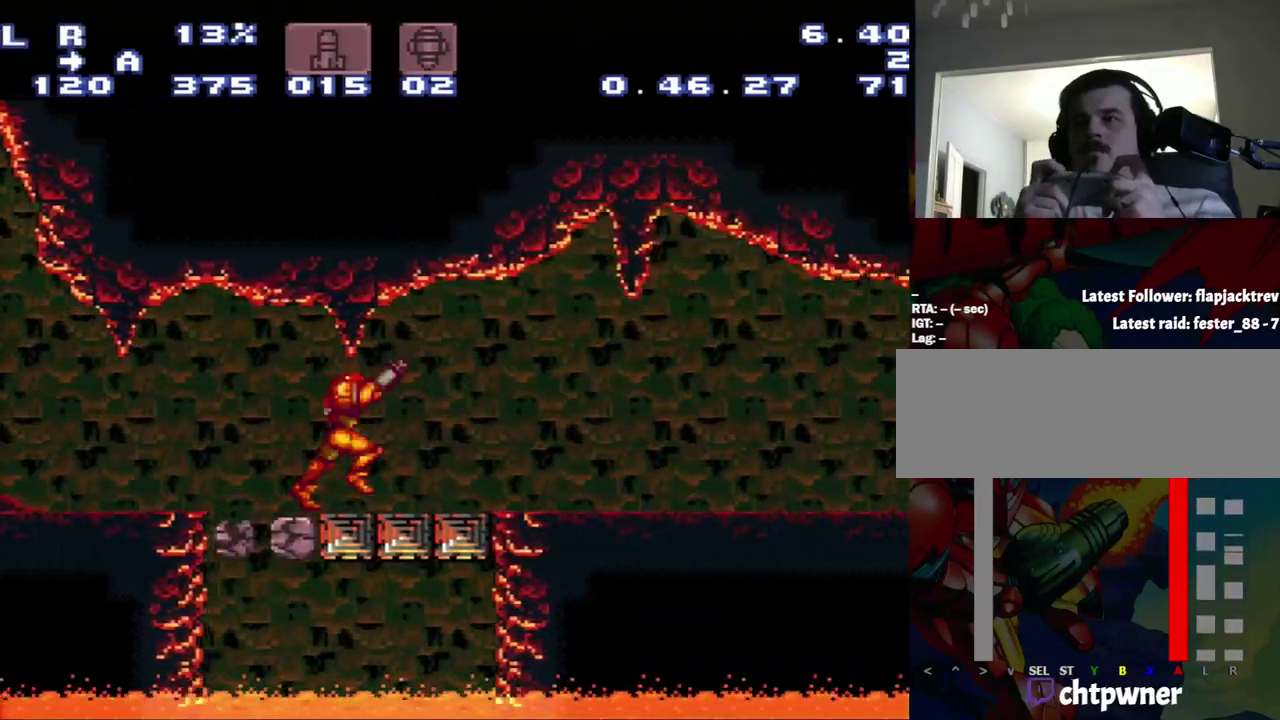
{"buttons": ["A", "L1", "R1", "DPAD_RIGHT"], "events": [[450, "L1", "down"], [450, "R1", "down"]]}
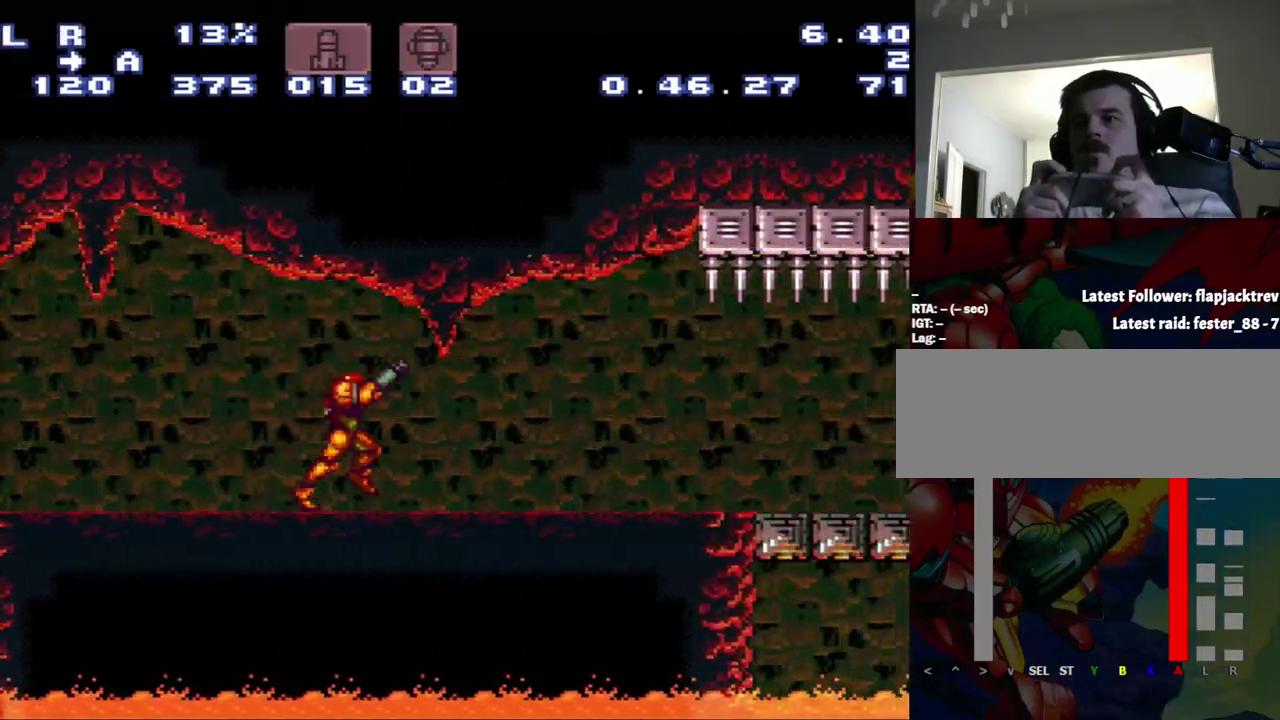
{"buttons": ["A", "DPAD_RIGHT"], "events": [[133, "R1", "up"], [183, "R1", "down"], [483, "L1", "up"], [483, "R1", "up"]]}
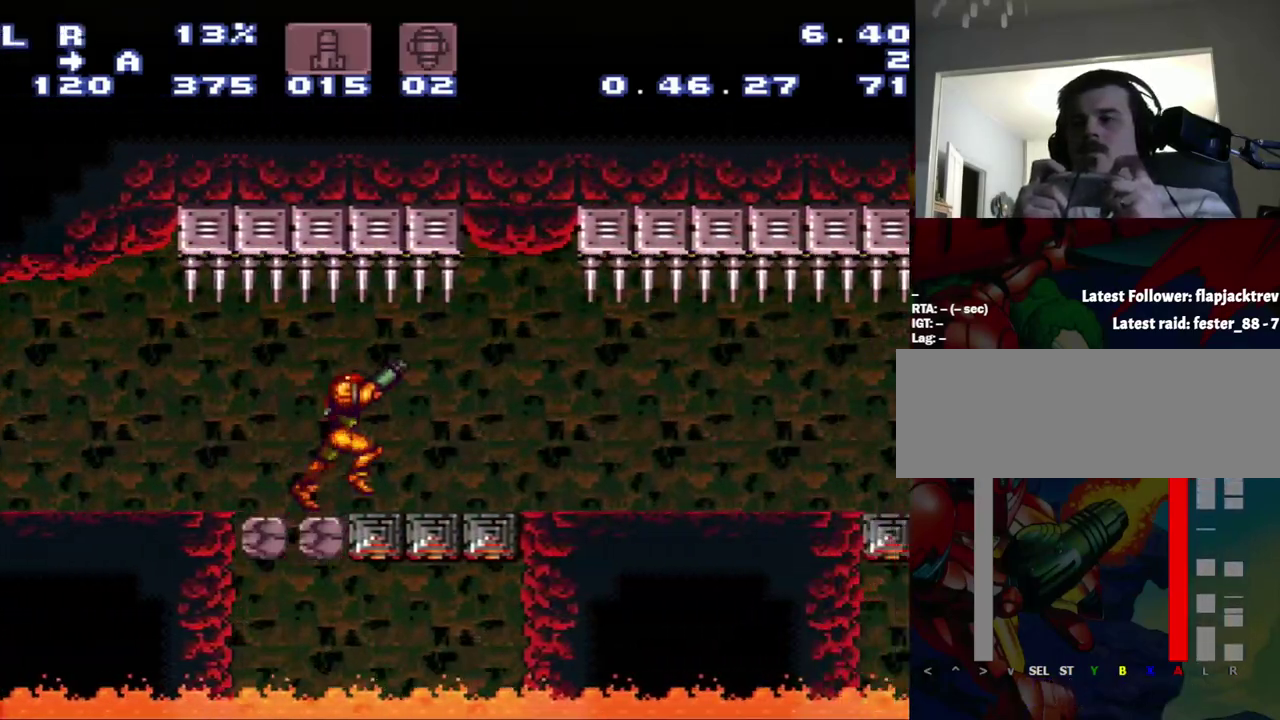
{"buttons": ["A", "L1", "R1", "DPAD_RIGHT"], "events": [[233, "L1", "down"], [483, "R1", "down"]]}
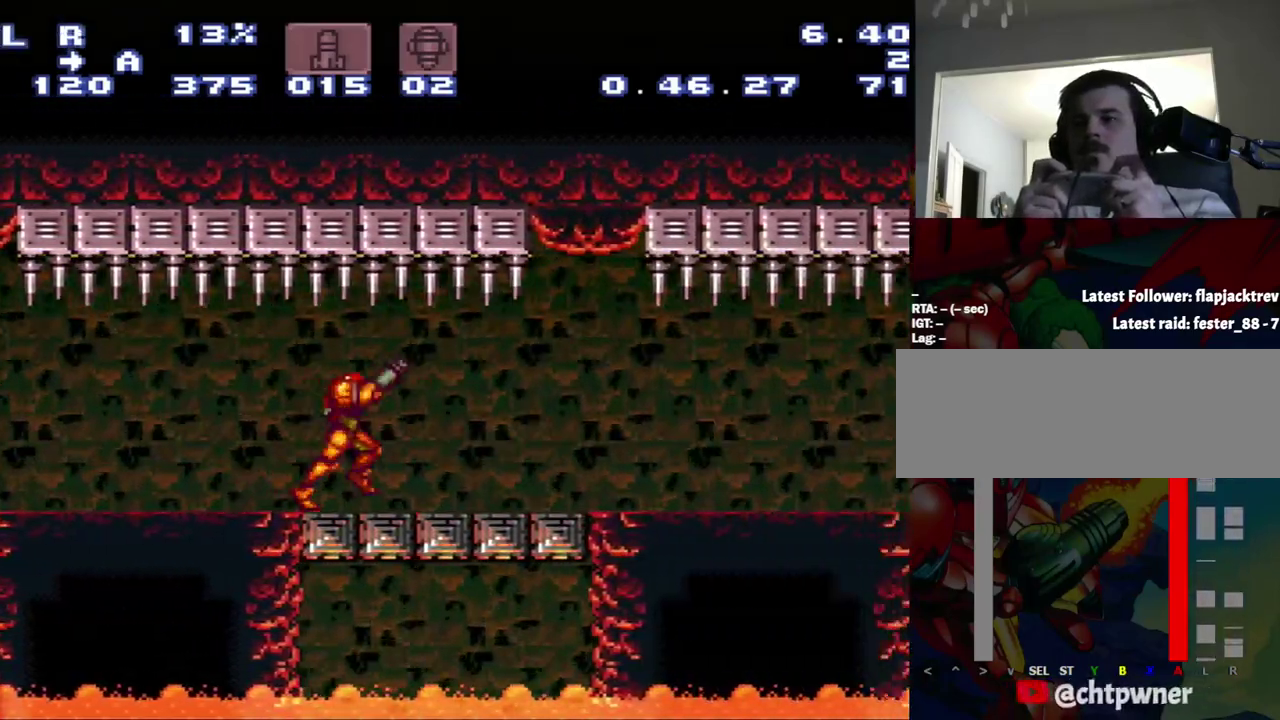
{"buttons": ["A", "DPAD_RIGHT"], "events": [[217, "L1", "up"], [217, "R1", "up"], [300, "X", "down"], [500, "X", "up"]]}
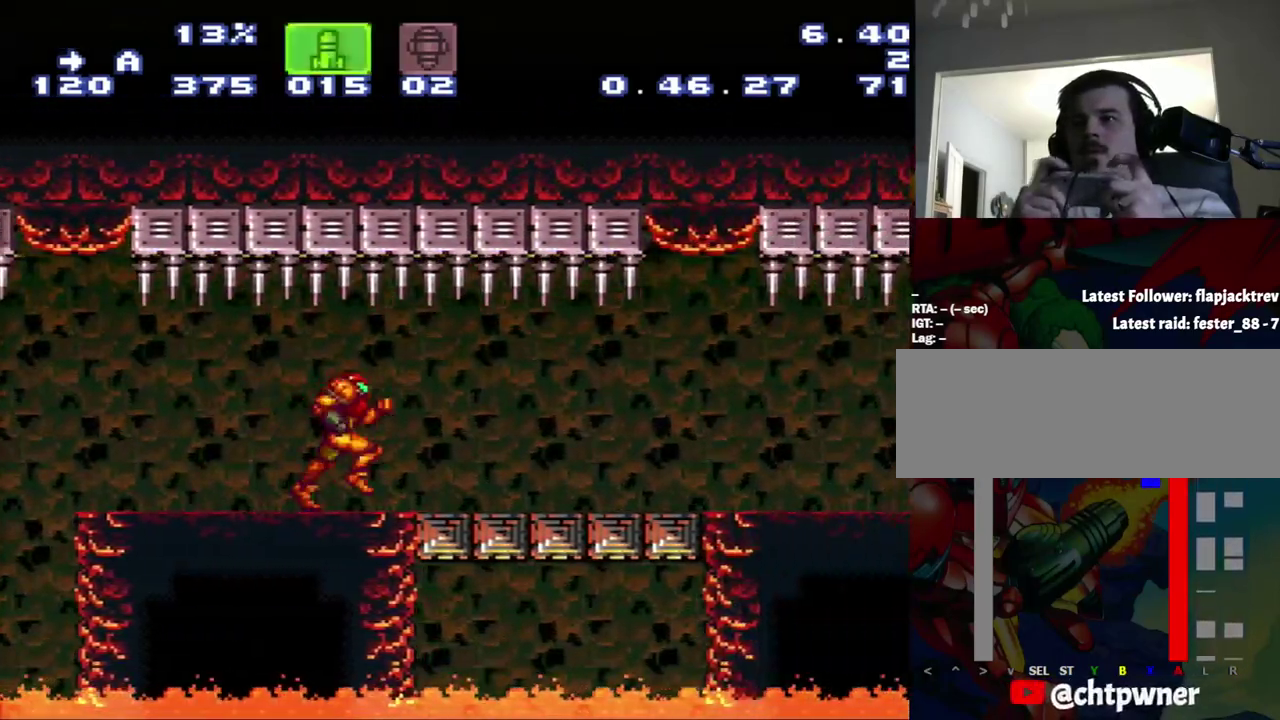
{"buttons": ["A", "Y", "DPAD_RIGHT"], "events": [[100, "Y", "down"]]}
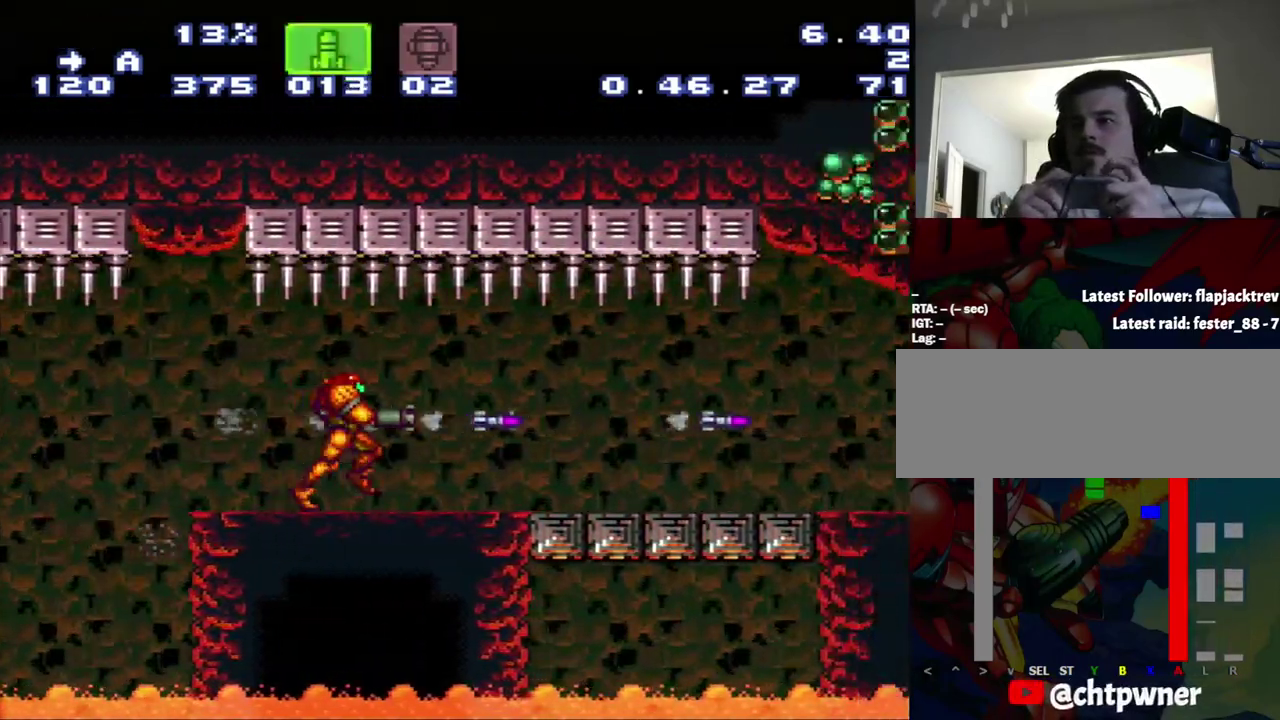
{"buttons": ["A", "DPAD_RIGHT"], "events": [[100, "Y", "up"]]}
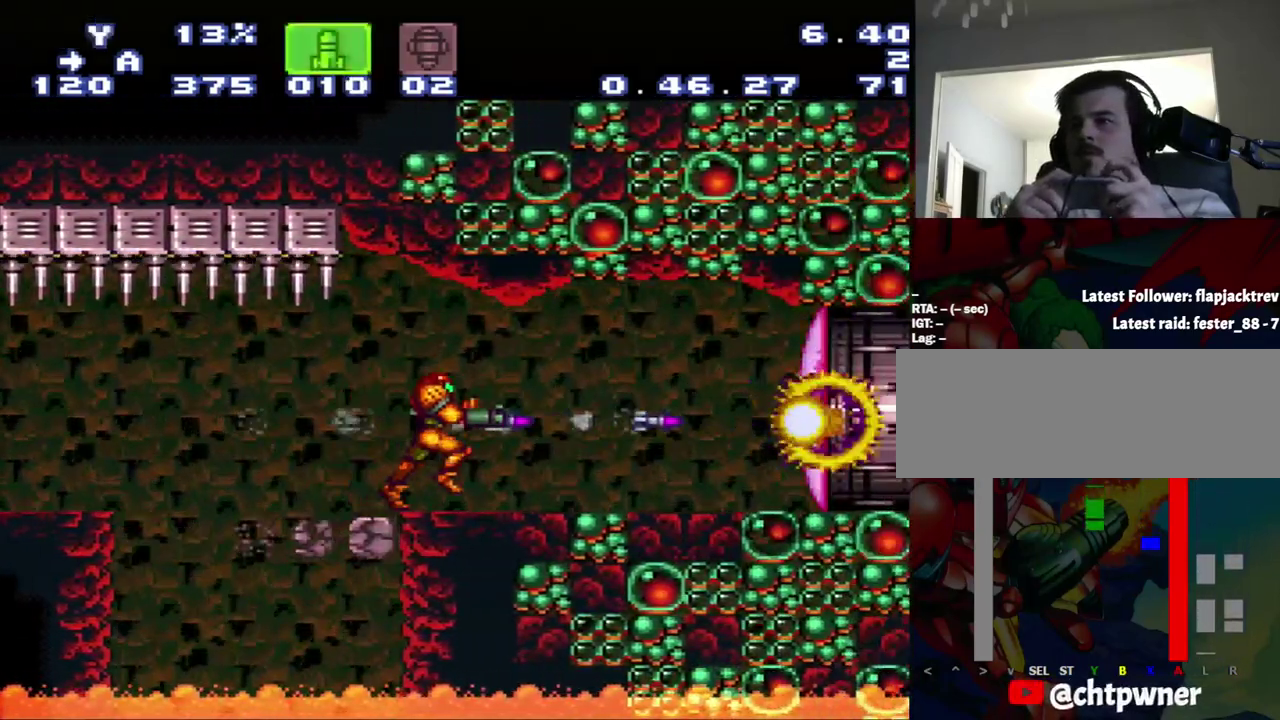
{"buttons": ["A", "DPAD_RIGHT"], "events": [[133, "Y", "down"], [350, "Y", "up"]]}
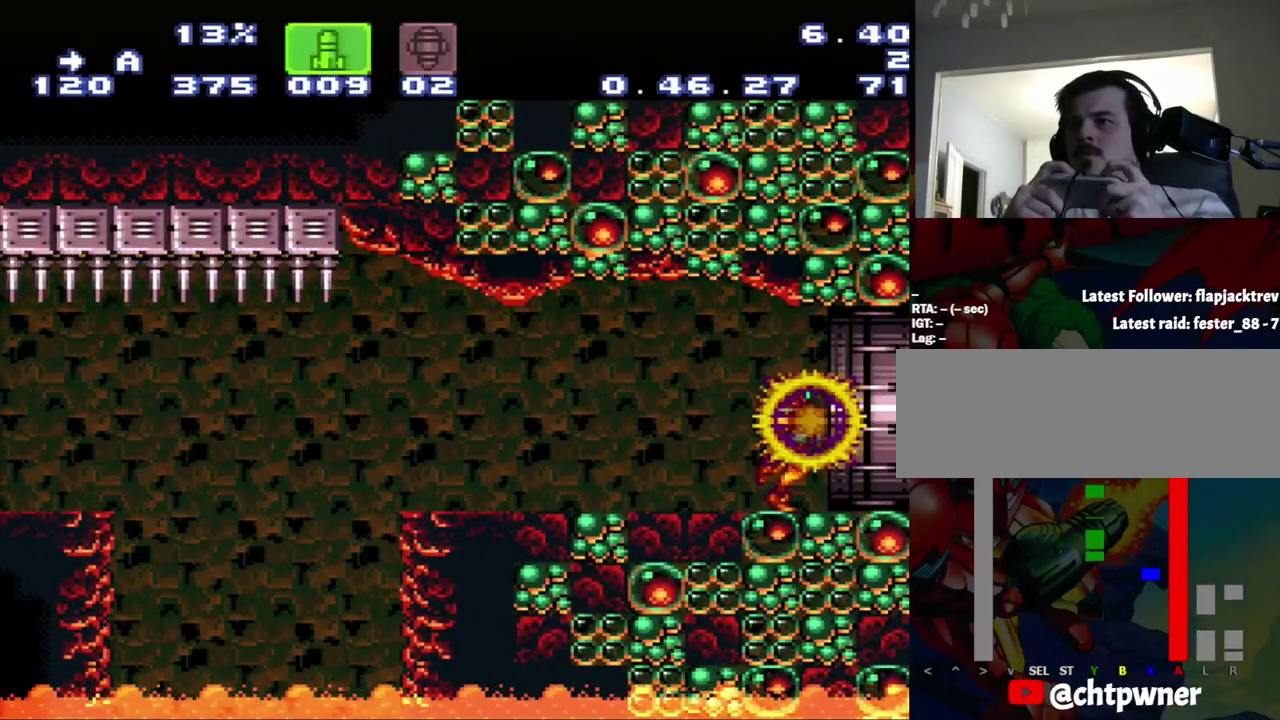
{"buttons": ["A", "DPAD_RIGHT"], "events": []}
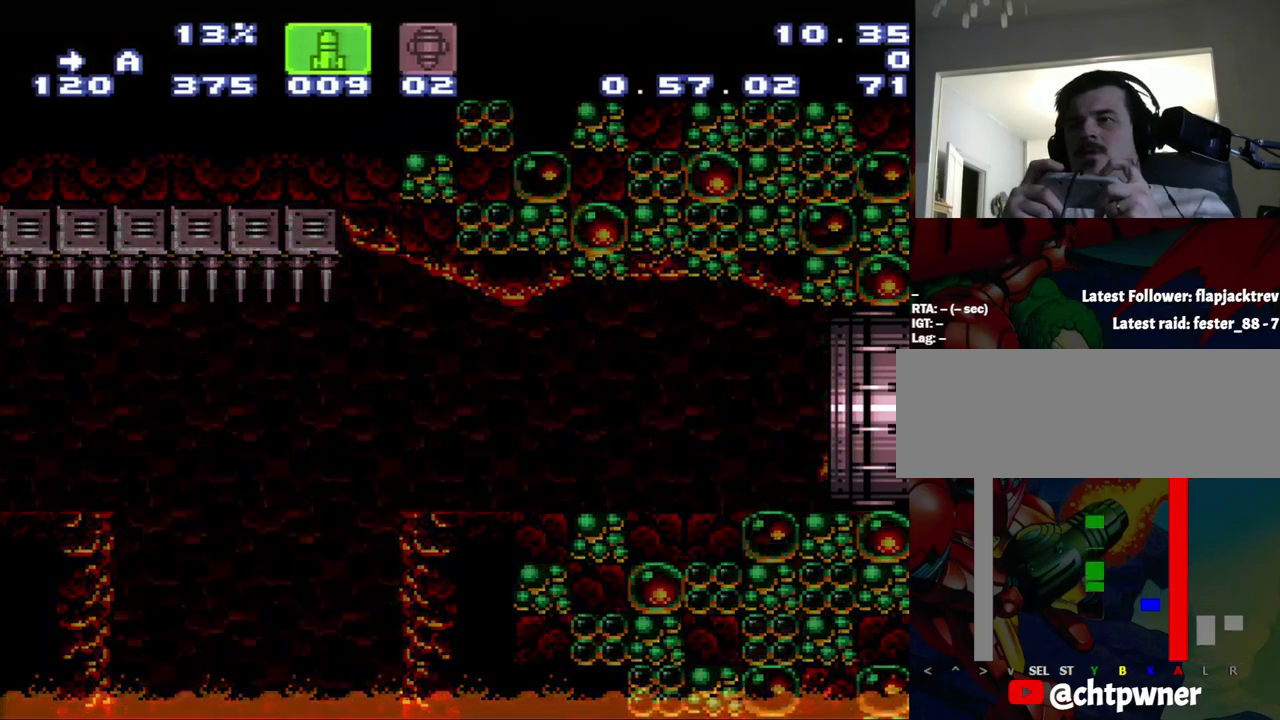
{"buttons": ["A", "DPAD_RIGHT"], "events": []}
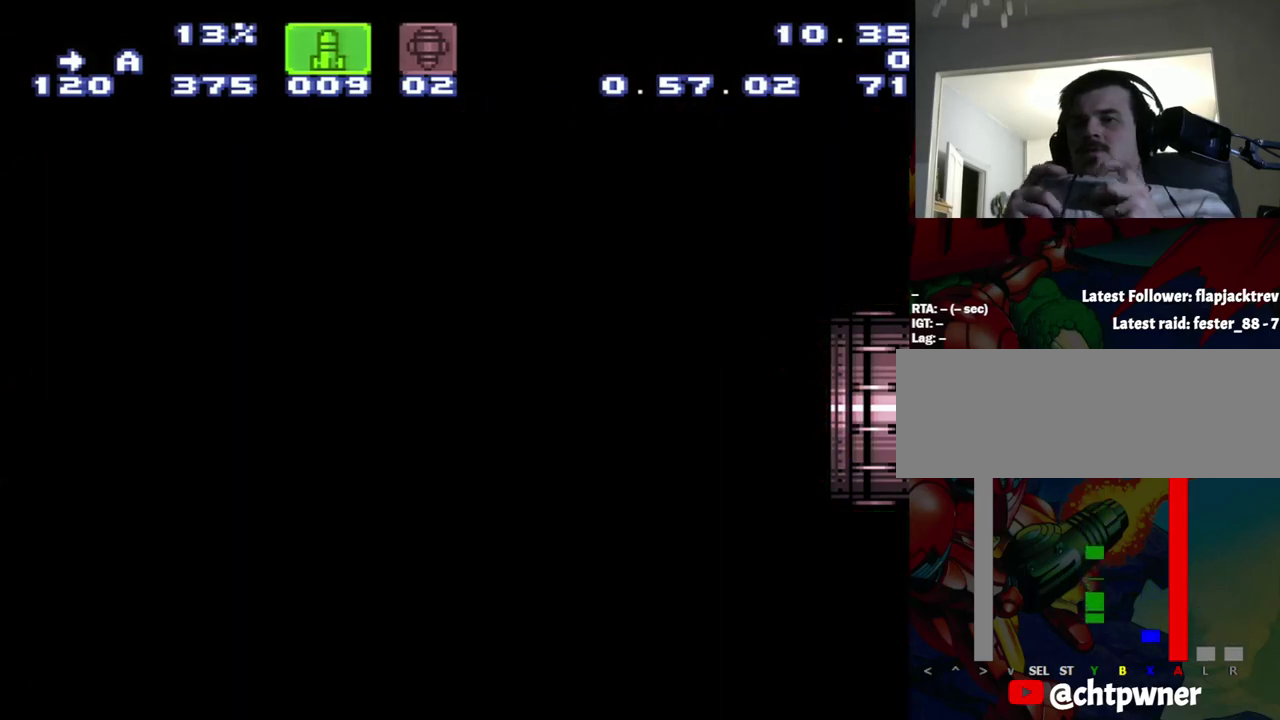
{"buttons": ["A", "DPAD_RIGHT"], "events": []}
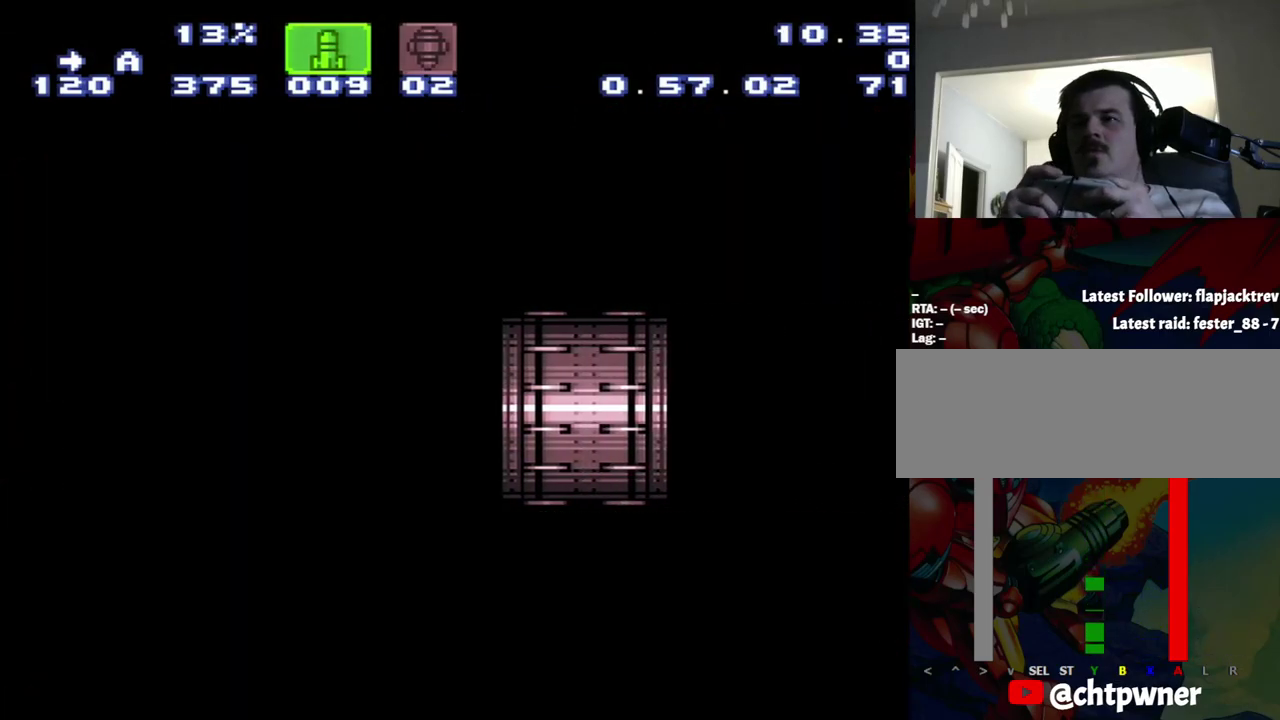
{"buttons": ["A", "DPAD_RIGHT"], "events": []}
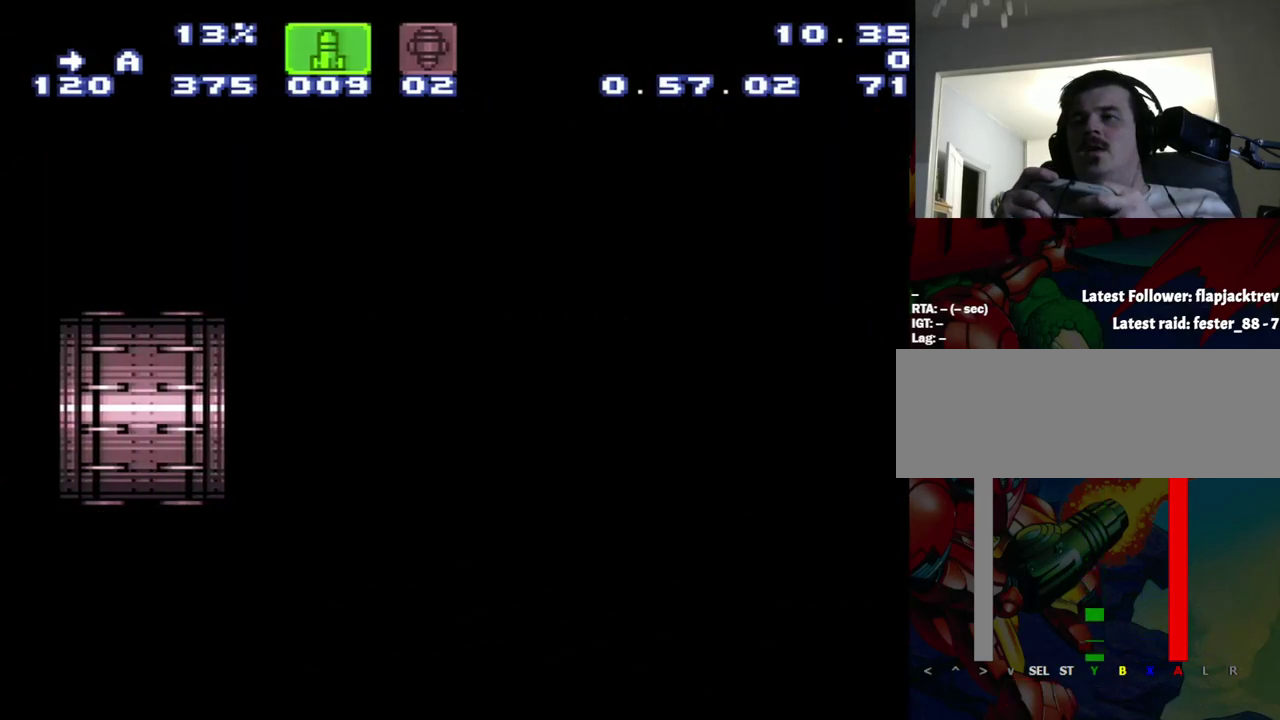
{"buttons": ["A", "DPAD_RIGHT"], "events": []}
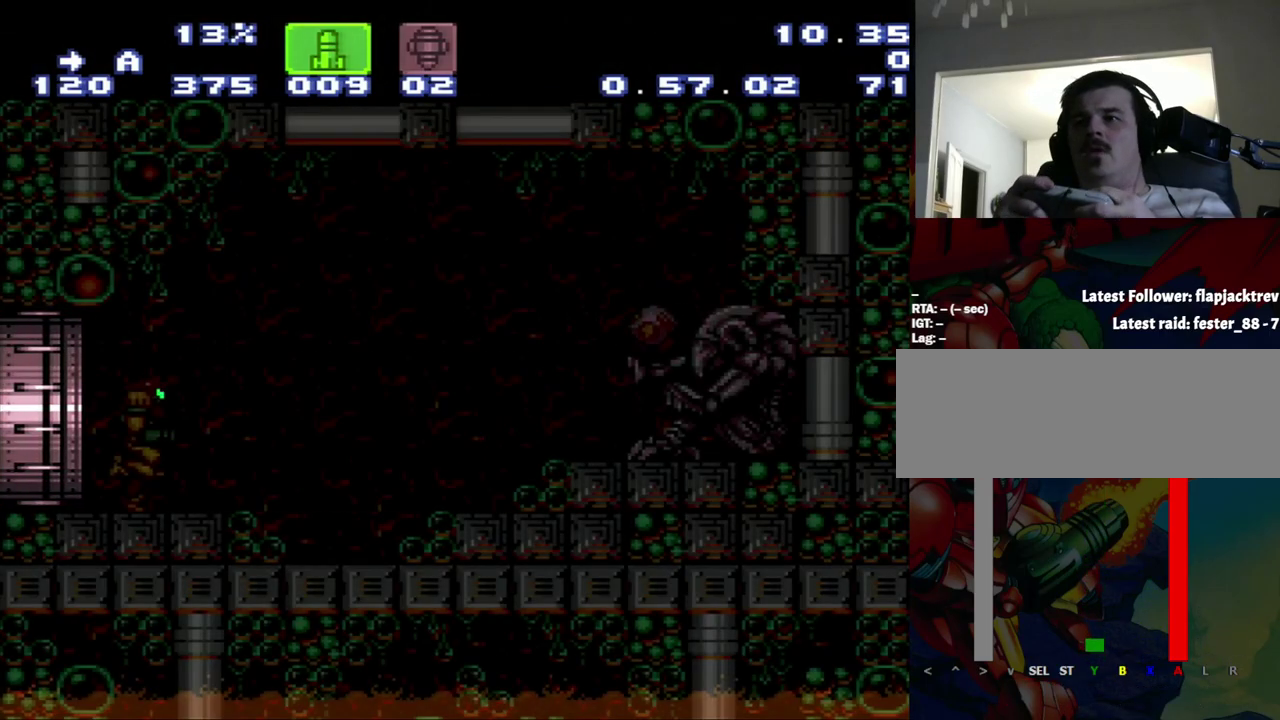
{"buttons": ["A", "DPAD_RIGHT"], "events": []}
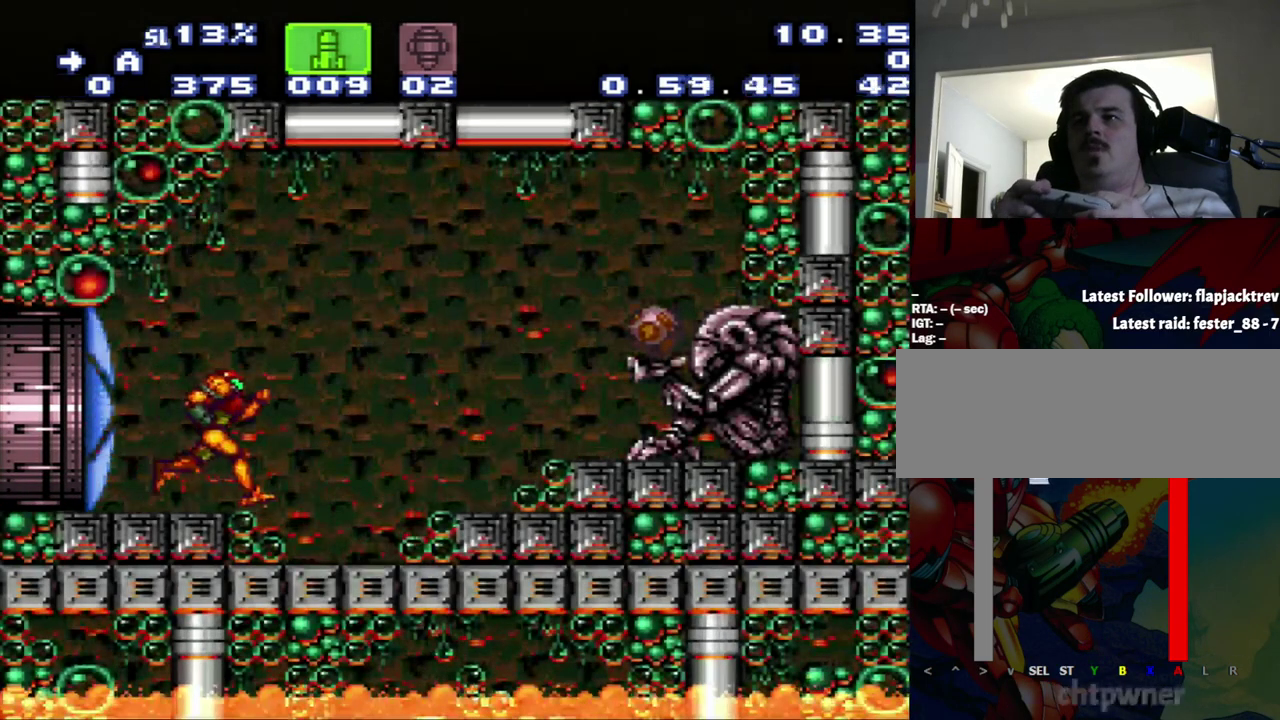
{"buttons": ["A", "DPAD_RIGHT"], "events": [[100, "B", "down"], [367, "B", "up"]]}
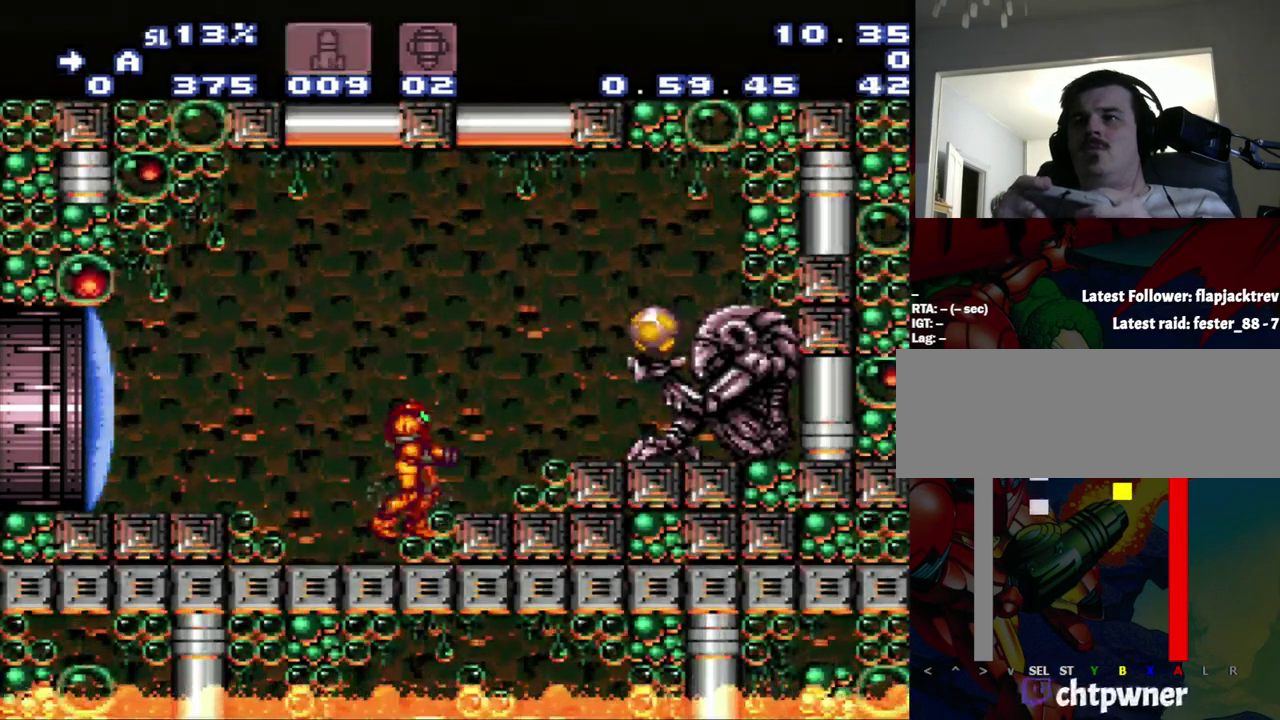
{"buttons": ["DPAD_RIGHT"], "events": [[183, "A", "up"], [233, "B", "down"], [417, "B", "up"]]}
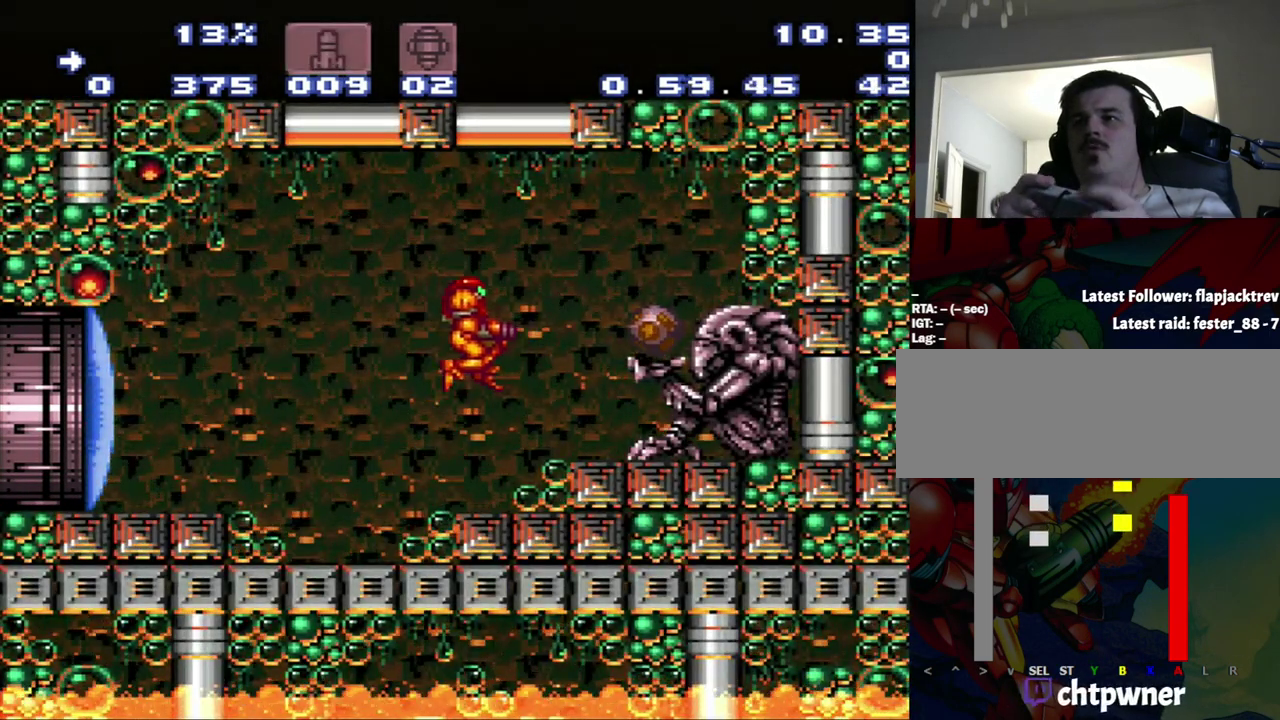
{"buttons": [], "events": [[450, "DPAD_RIGHT", "up"]]}